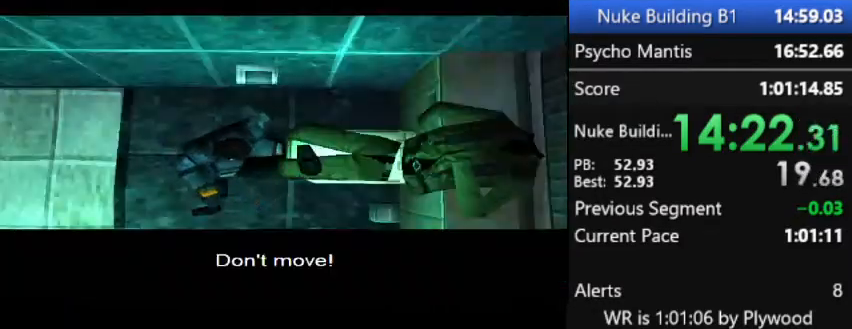
Gameplay with a controller (PlayStation layout); each line is a JSON object with the inputs held at the frame after it. "button_events" lists button changes between this image and that frame as [ms after this image, input, new state], when the widget could be followed in between (sticks are given only as held states). Not read: DPAD_LEFT DPAD_RIGHT DPAD_UP L3 R3 left_stick.
{"buttons": ["CROSS"], "right_stick": "center", "button_events": [[233, "CROSS", "down"]]}
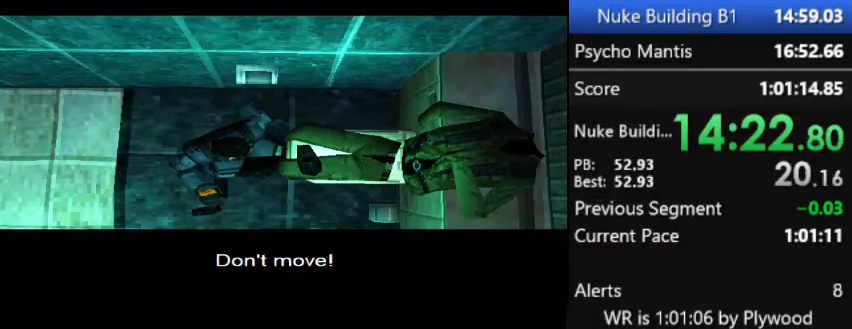
{"buttons": ["CROSS"], "right_stick": "center", "button_events": []}
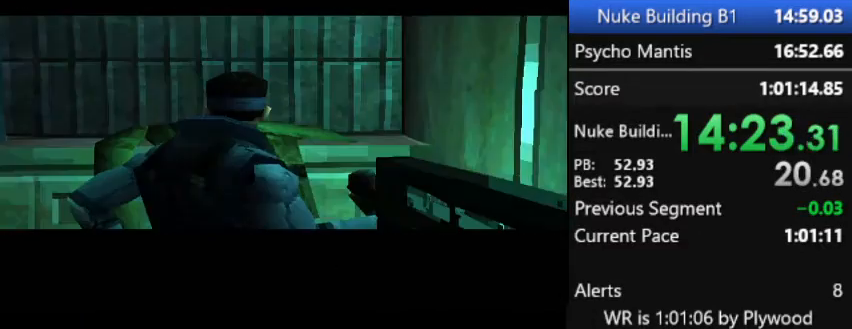
{"buttons": ["CROSS"], "right_stick": "center", "button_events": []}
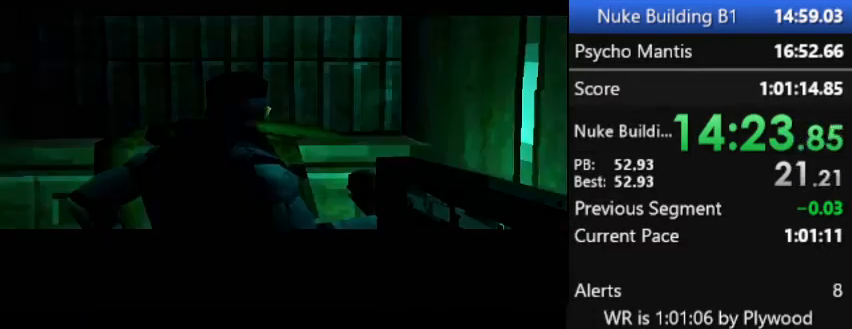
{"buttons": ["CROSS"], "right_stick": "center", "button_events": []}
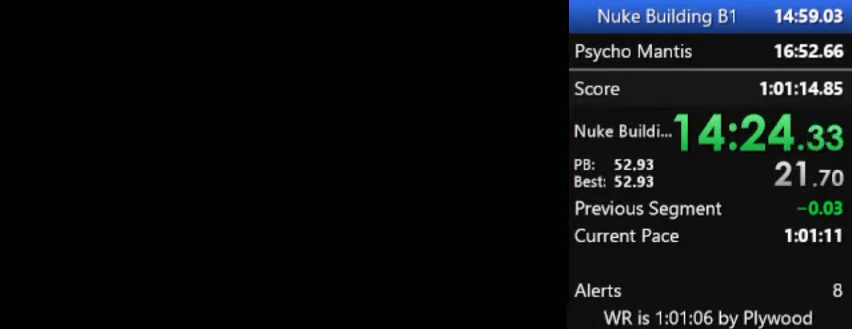
{"buttons": ["CROSS"], "right_stick": "center", "button_events": []}
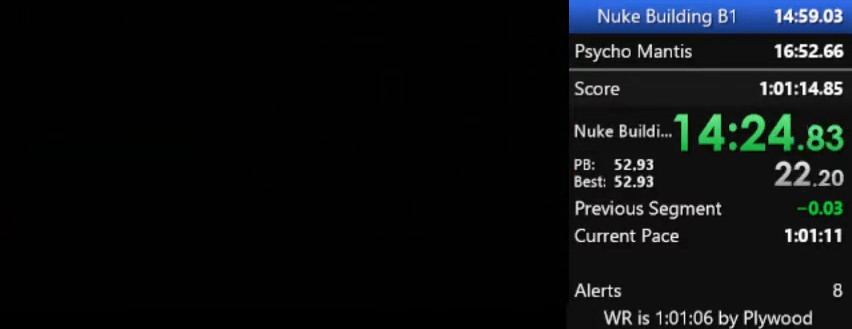
{"buttons": ["CROSS"], "right_stick": "center", "button_events": []}
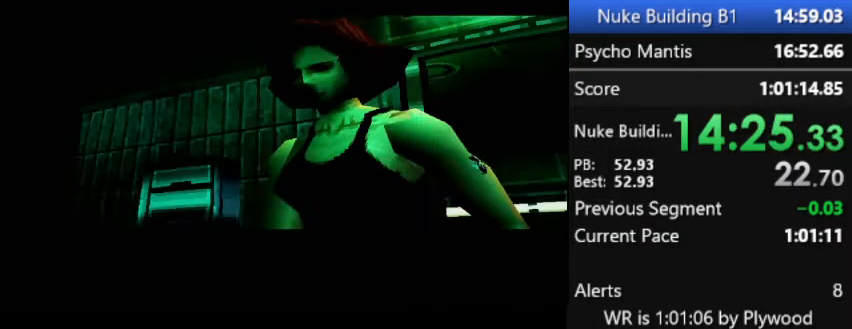
{"buttons": ["CROSS"], "right_stick": "center", "button_events": []}
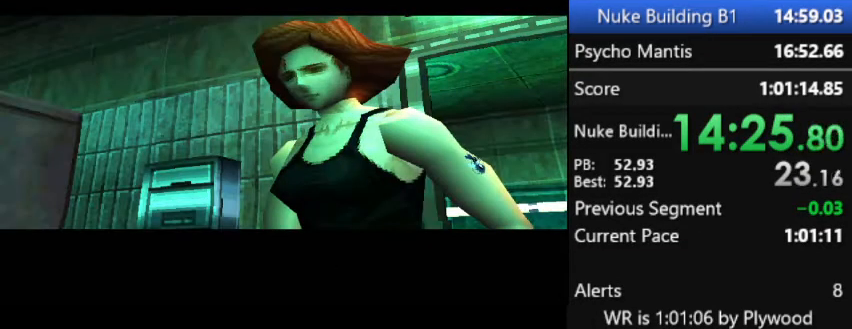
{"buttons": ["CROSS"], "right_stick": "center", "button_events": []}
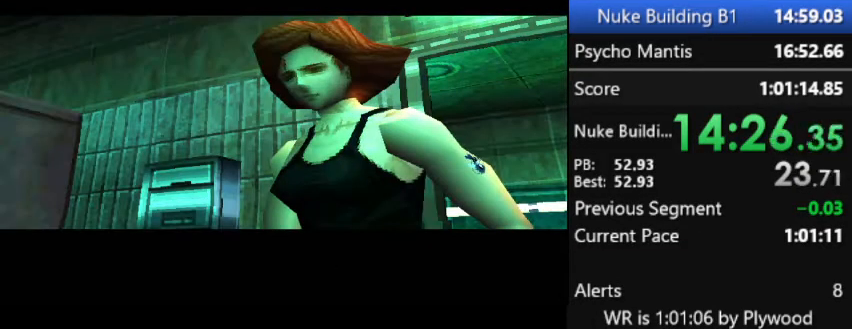
{"buttons": ["CROSS"], "right_stick": "center", "button_events": []}
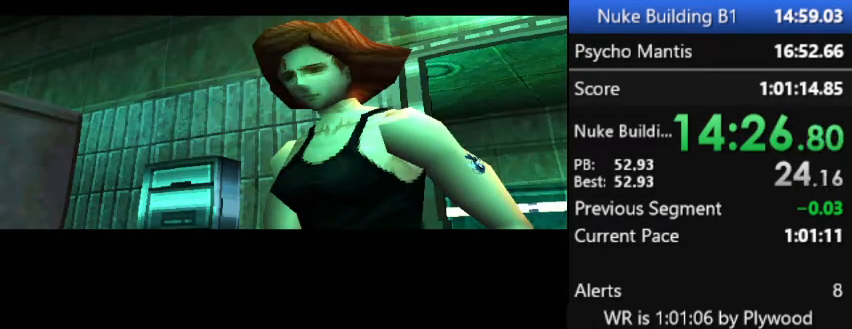
{"buttons": ["CROSS"], "right_stick": "center", "button_events": []}
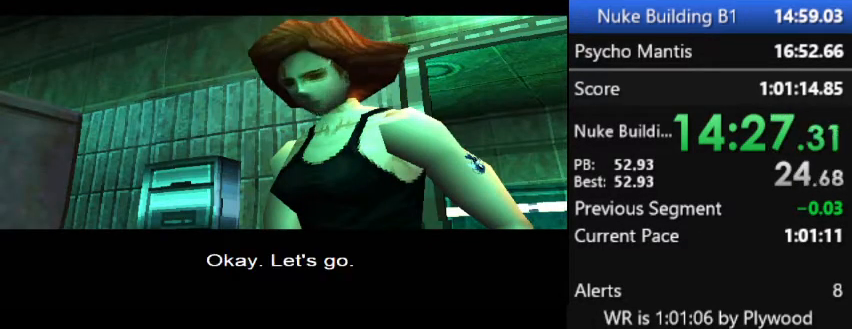
{"buttons": ["CROSS"], "right_stick": "center", "button_events": []}
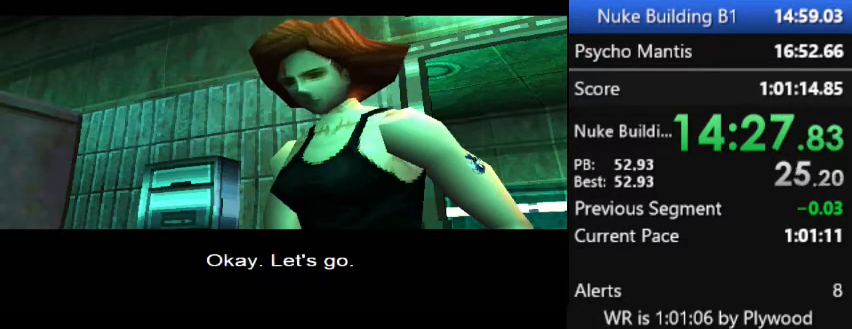
{"buttons": ["CROSS"], "right_stick": "center", "button_events": []}
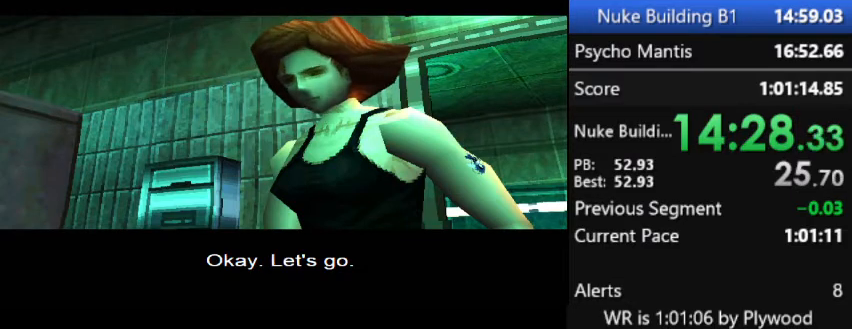
{"buttons": [], "right_stick": "center", "button_events": [[267, "CROSS", "up"]]}